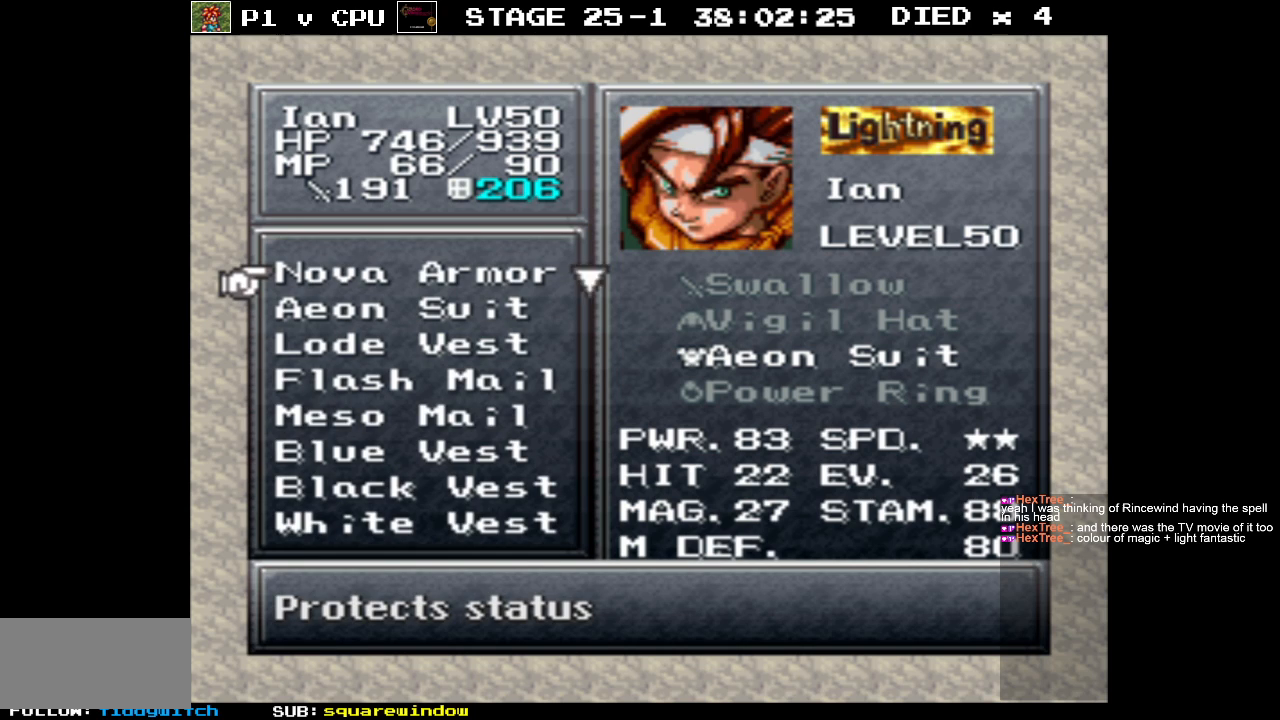
Gameplay with a controller (Nintendo layout); each line is a JSON object with the inputs held at the frame after it. "events" lists button and stick changes between this image and that frame as [ms after this image, input, new state], when the widget could be followed in between. Not read: L3 R3.
{"buttons": [], "events": []}
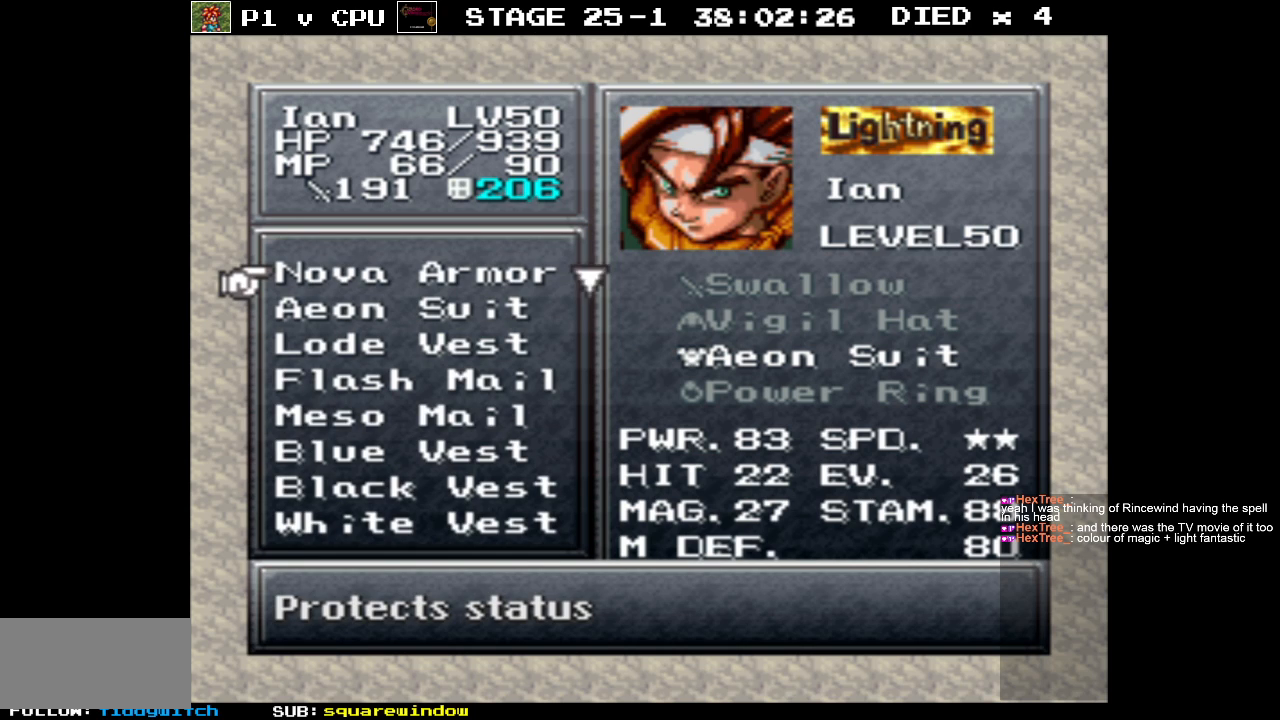
{"buttons": [], "events": [[283, "A", "down"], [400, "A", "up"]]}
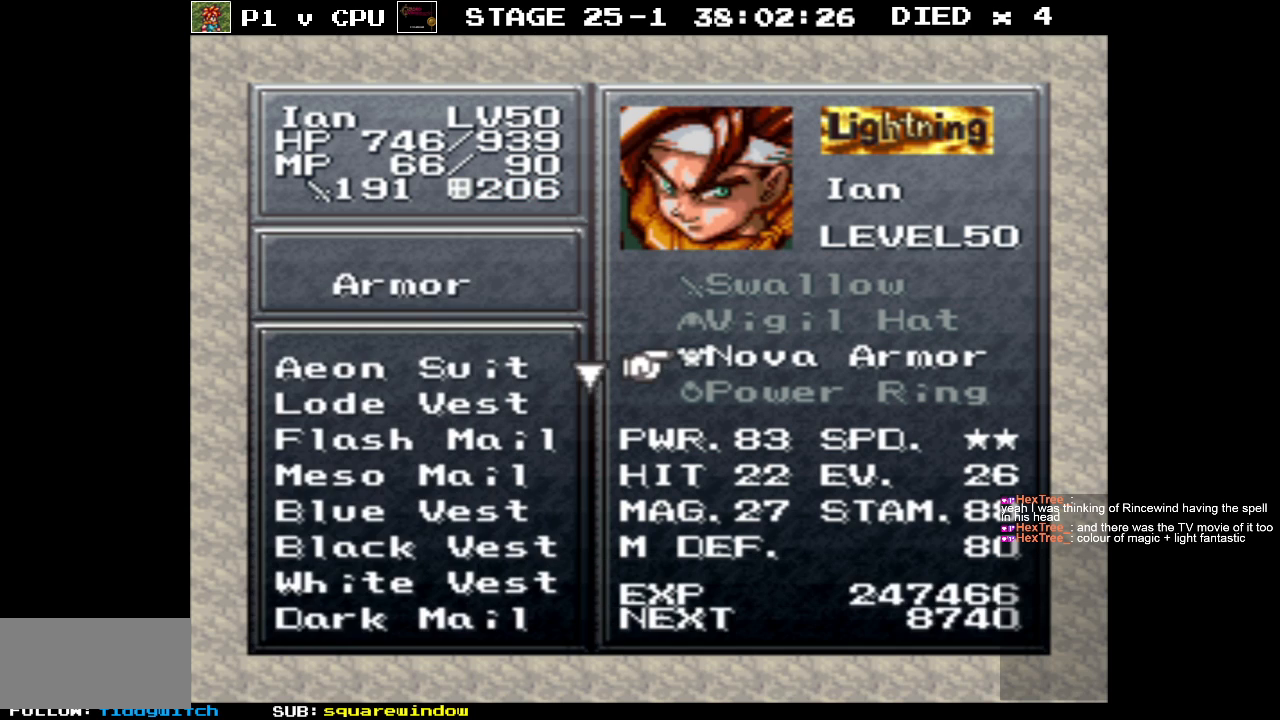
{"buttons": [], "events": []}
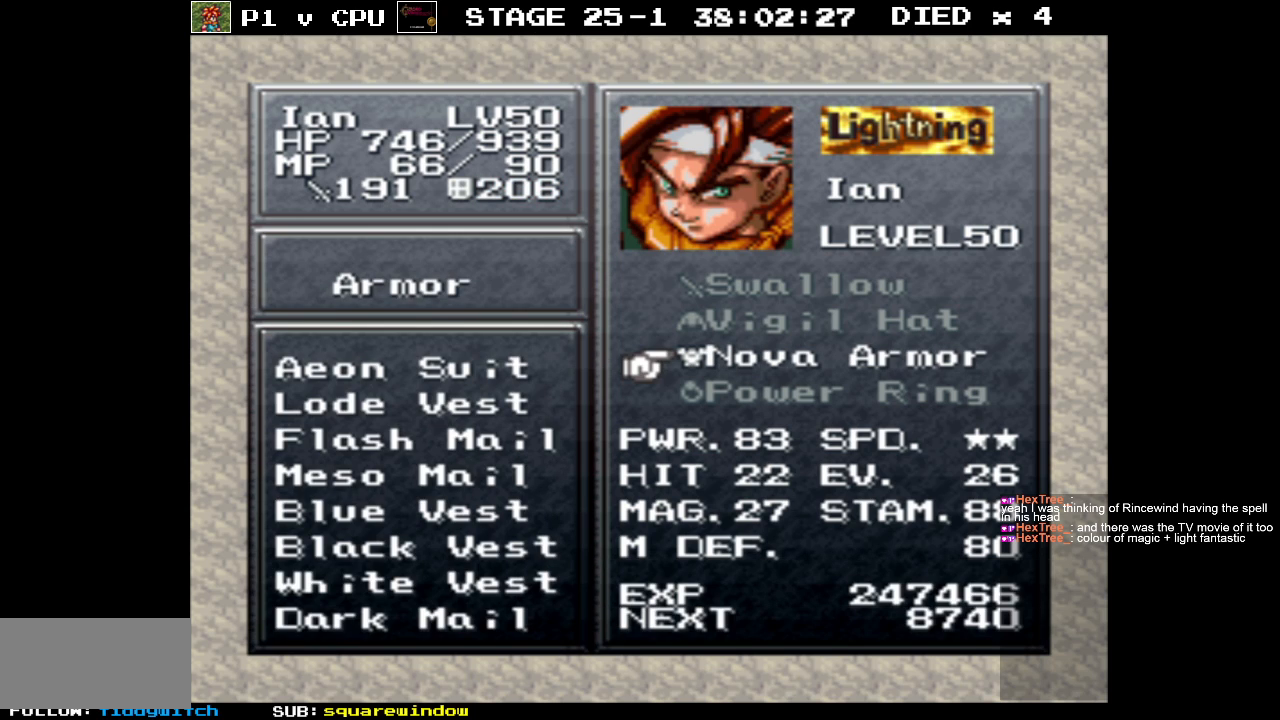
{"buttons": [], "events": [[17, "DPAD_UP", "down"], [100, "DPAD_UP", "up"]]}
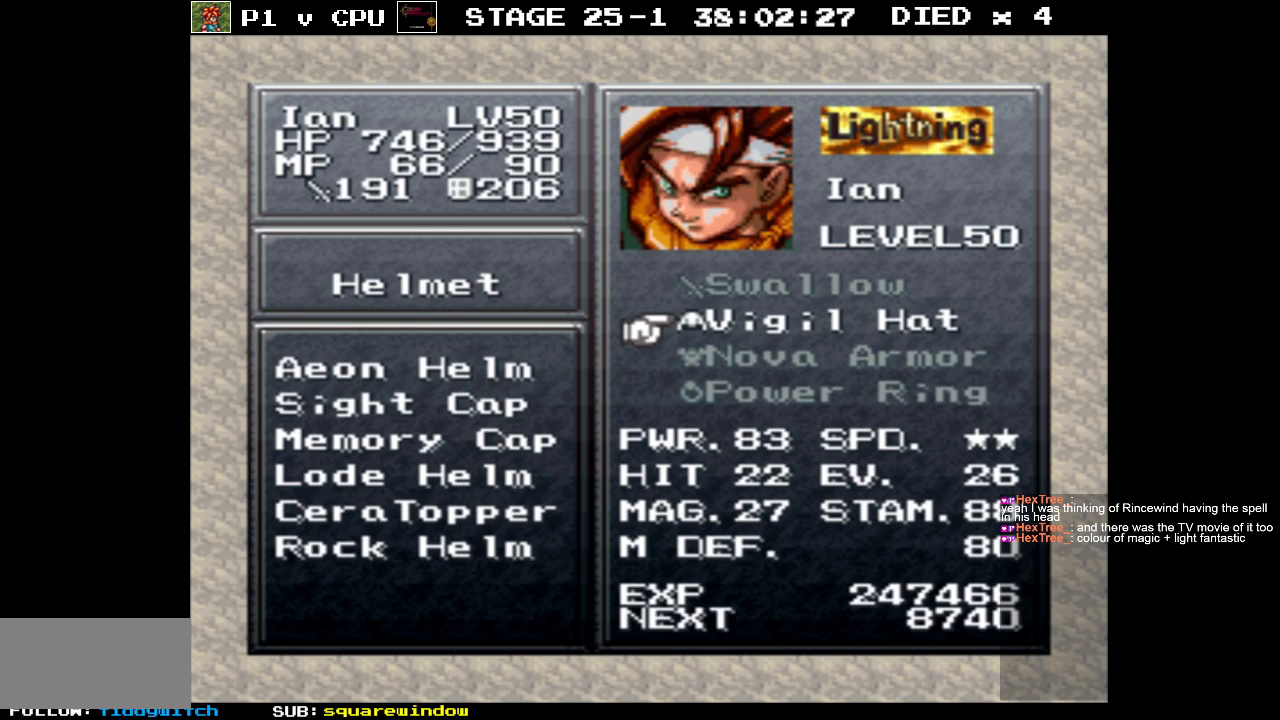
{"buttons": [], "events": [[83, "A", "down"], [183, "A", "up"]]}
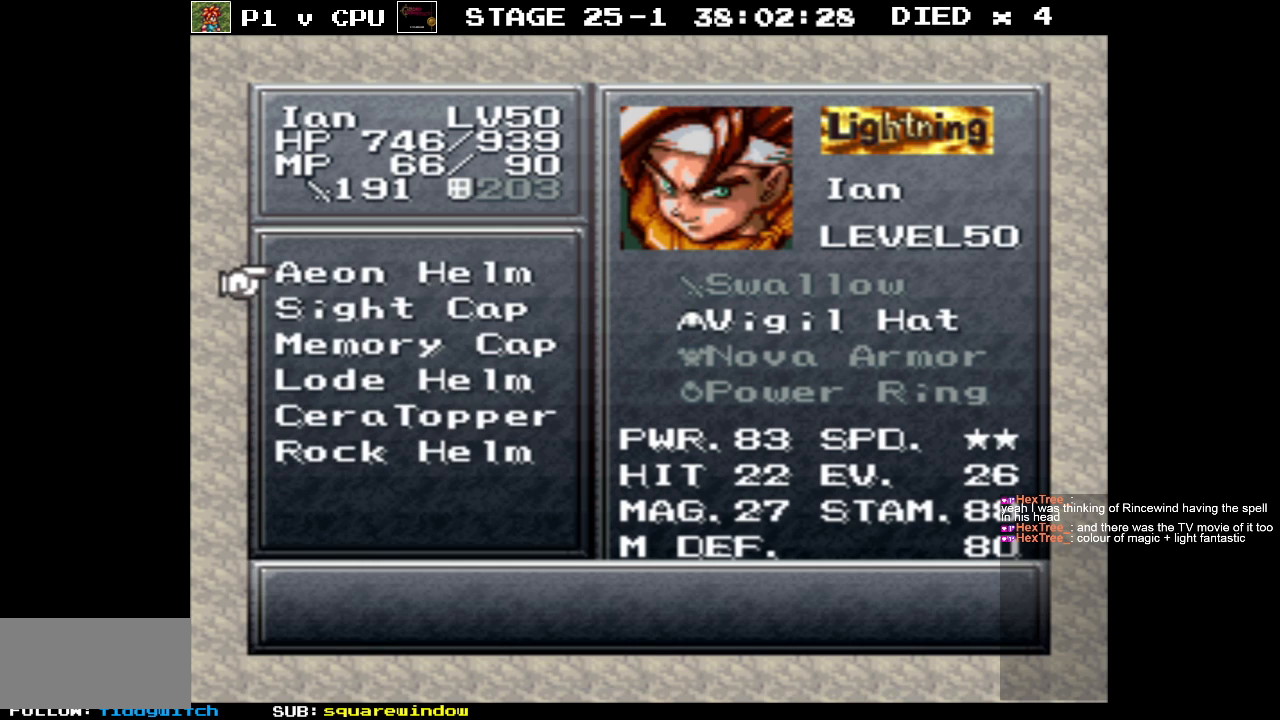
{"buttons": [], "events": []}
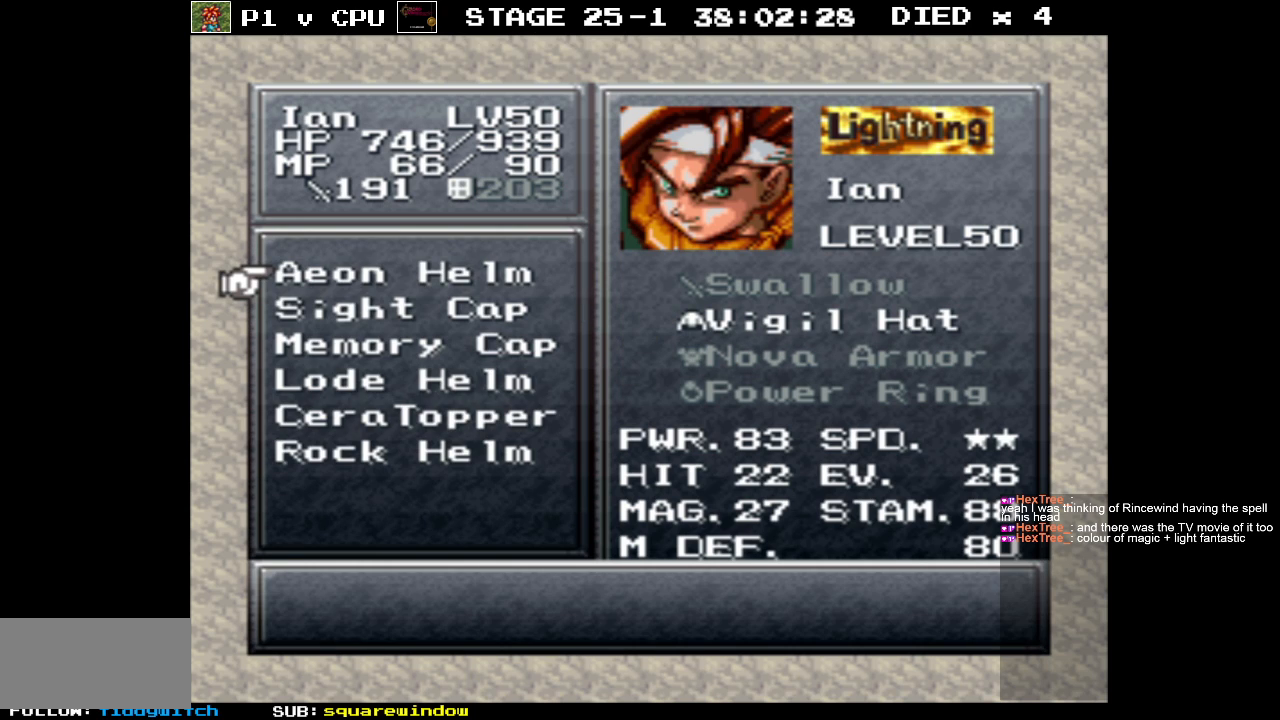
{"buttons": [], "events": [[50, "DPAD_DOWN", "down"], [133, "DPAD_DOWN", "up"]]}
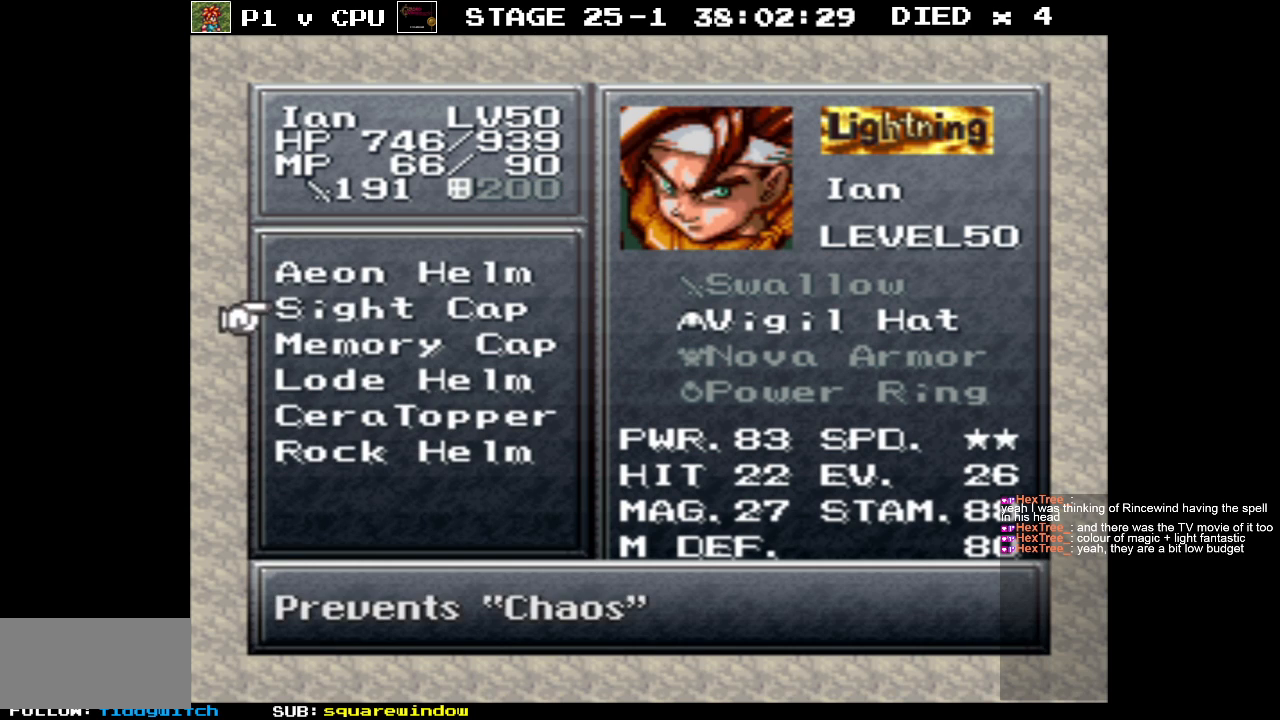
{"buttons": [], "events": [[50, "B", "down"], [167, "B", "up"]]}
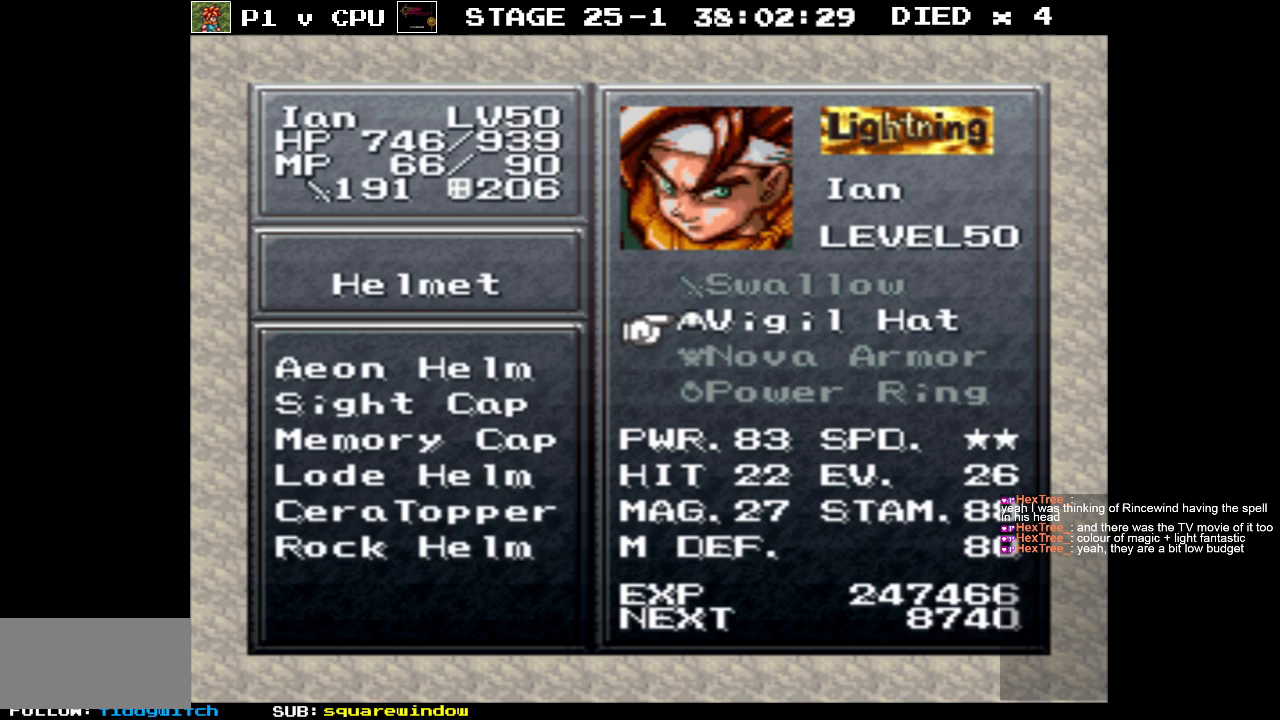
{"buttons": [], "events": [[83, "B", "down"], [167, "B", "up"]]}
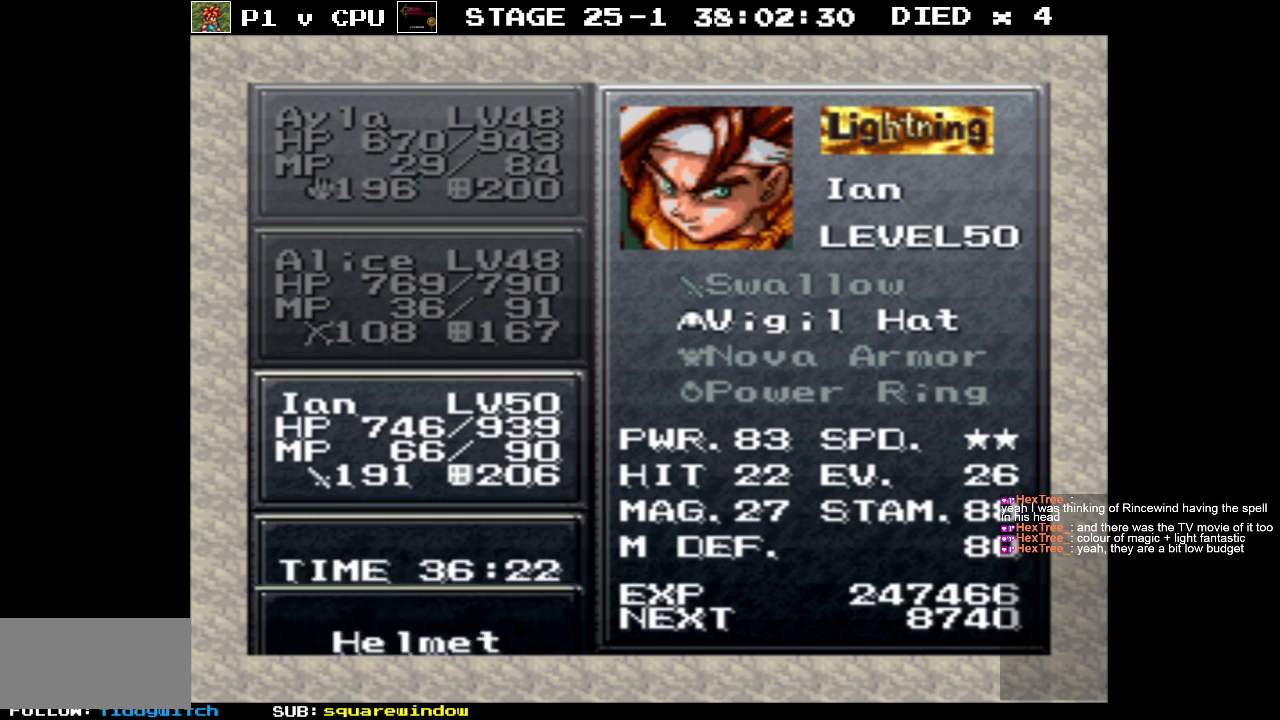
{"buttons": [], "events": [[117, "B", "down"], [267, "B", "up"]]}
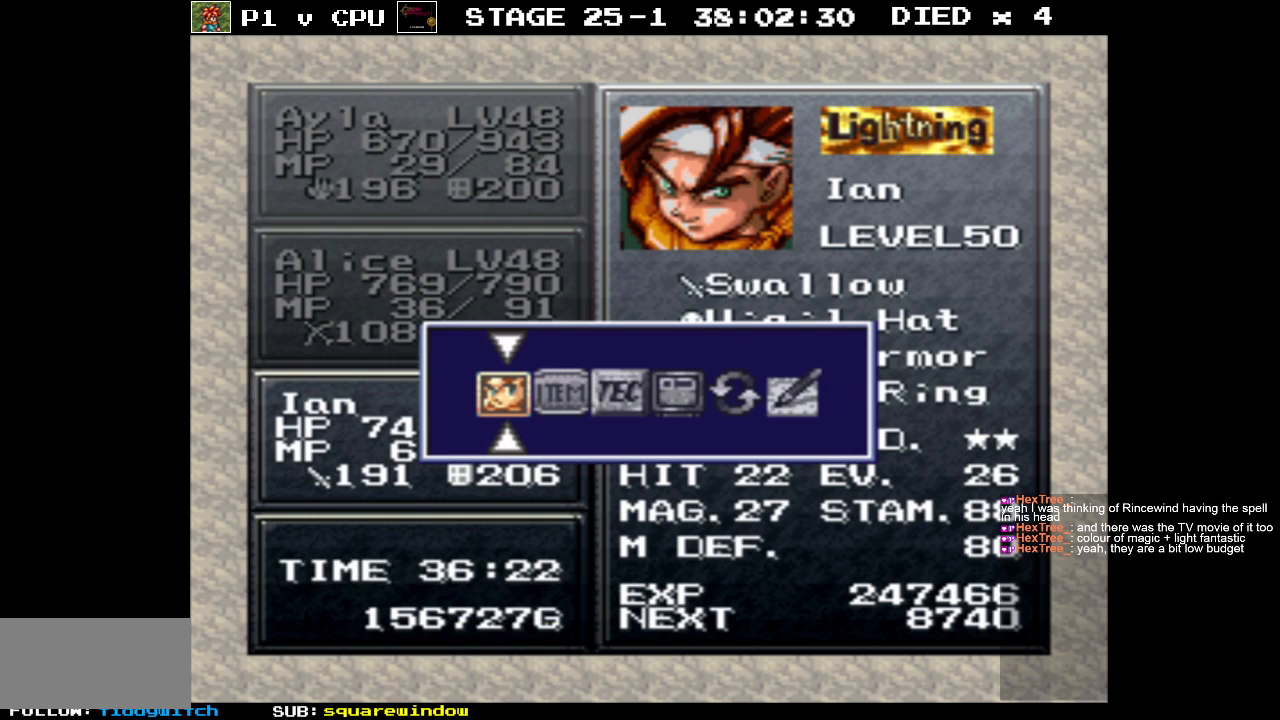
{"buttons": [], "events": [[150, "B", "down"], [267, "B", "up"]]}
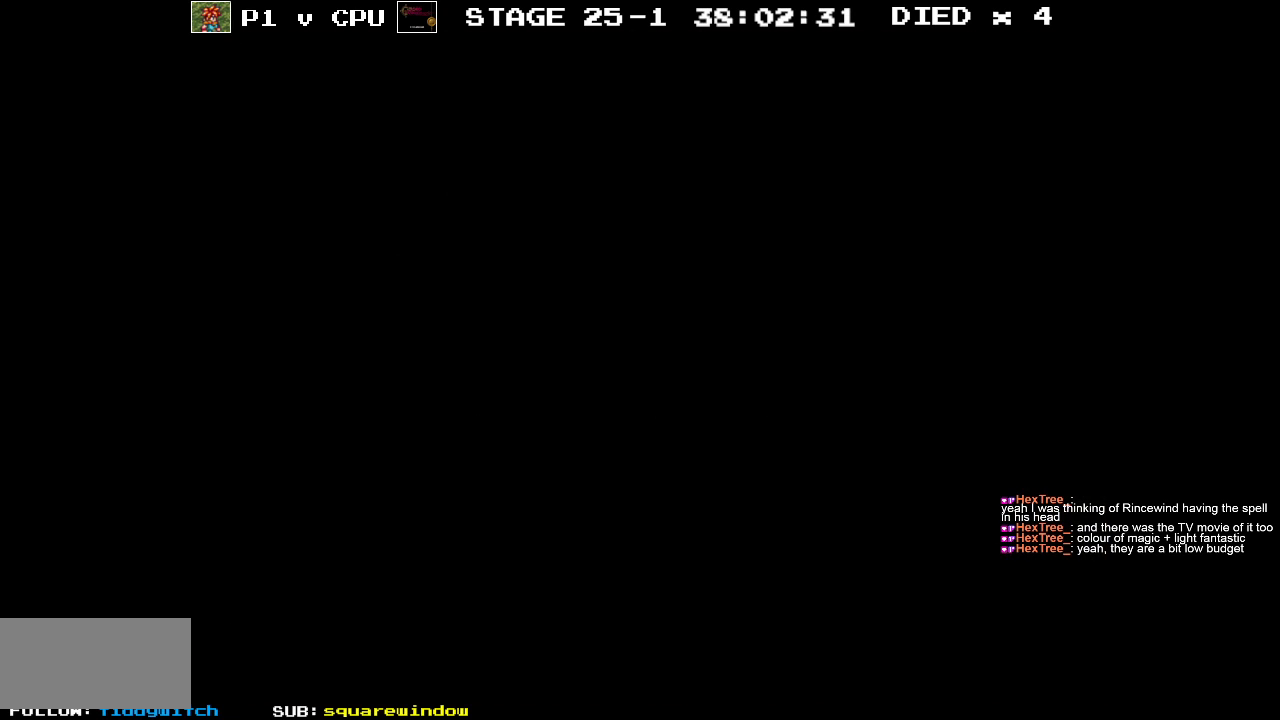
{"buttons": [], "events": []}
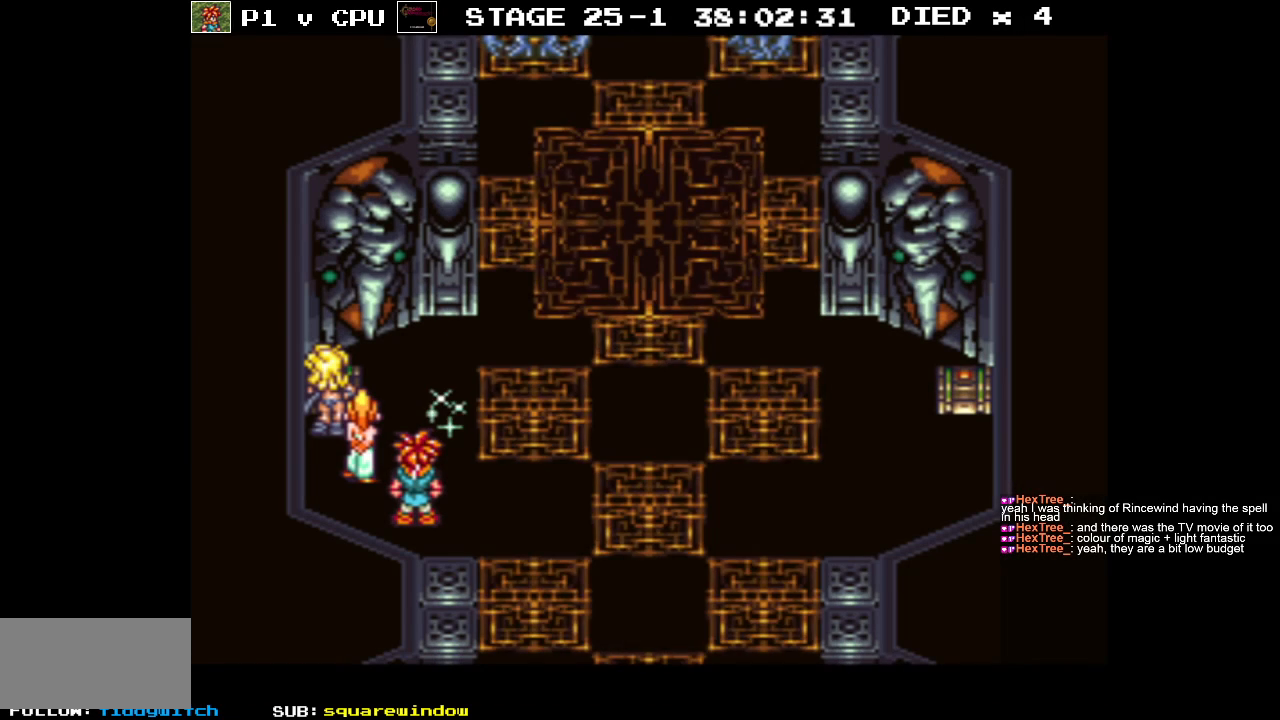
{"buttons": ["DPAD_RIGHT"], "events": [[483, "DPAD_RIGHT", "down"]]}
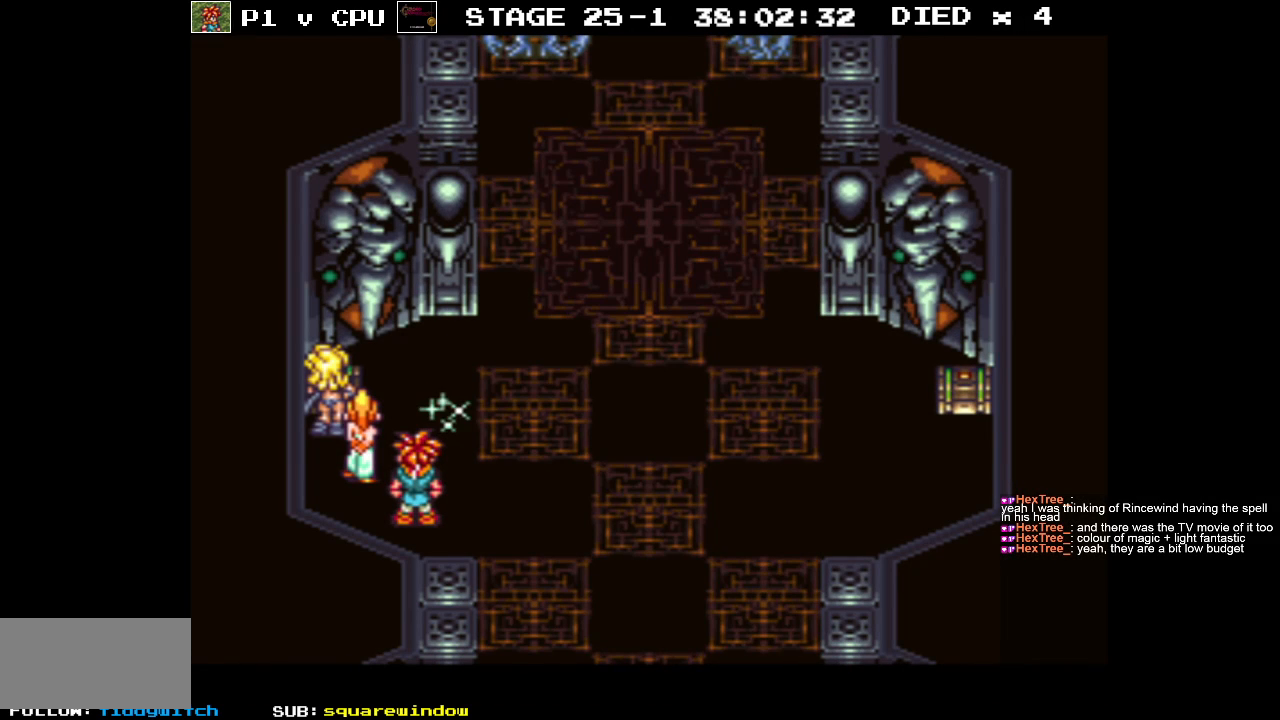
{"buttons": ["B", "DPAD_RIGHT"], "events": [[233, "B", "down"]]}
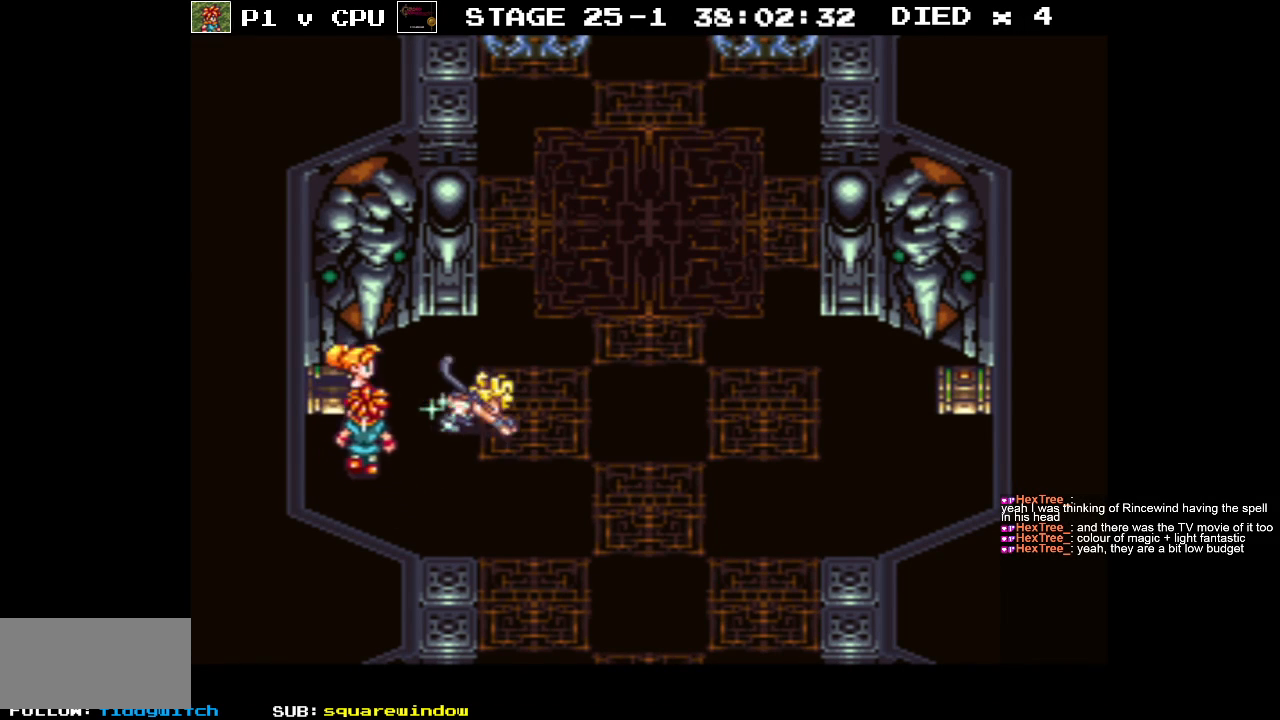
{"buttons": ["B", "DPAD_RIGHT"], "events": []}
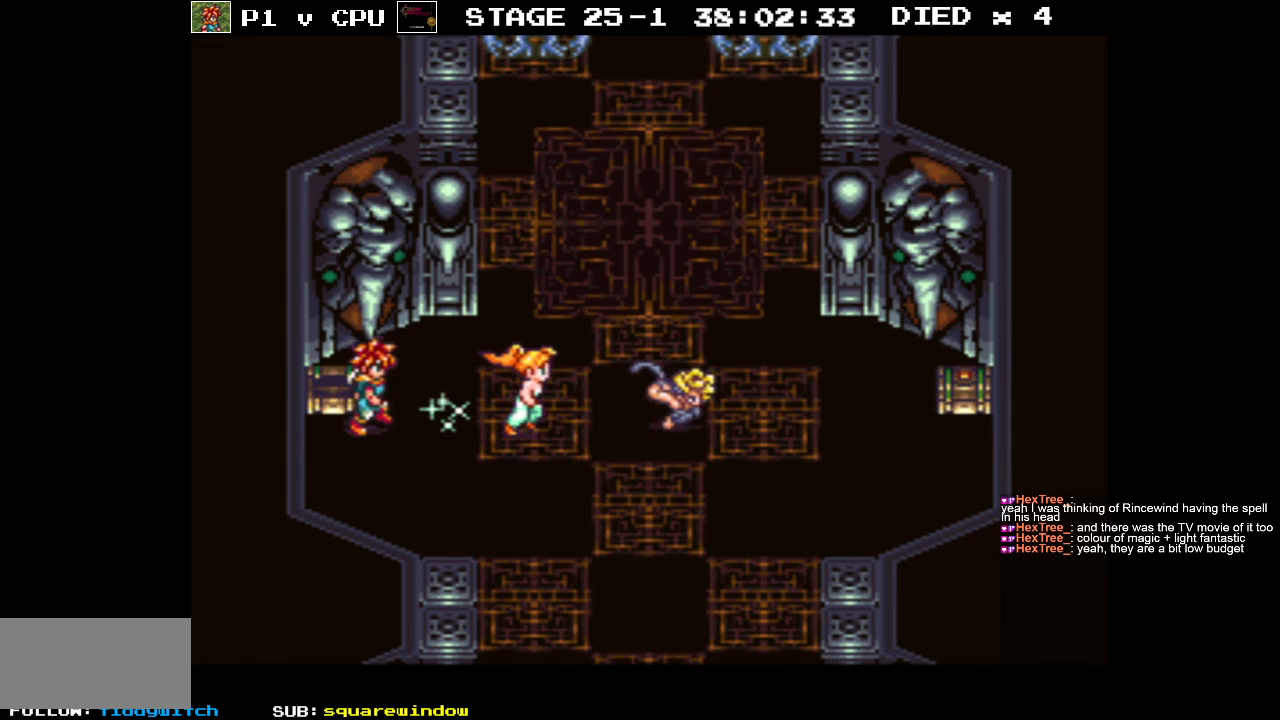
{"buttons": ["B", "DPAD_RIGHT"], "events": []}
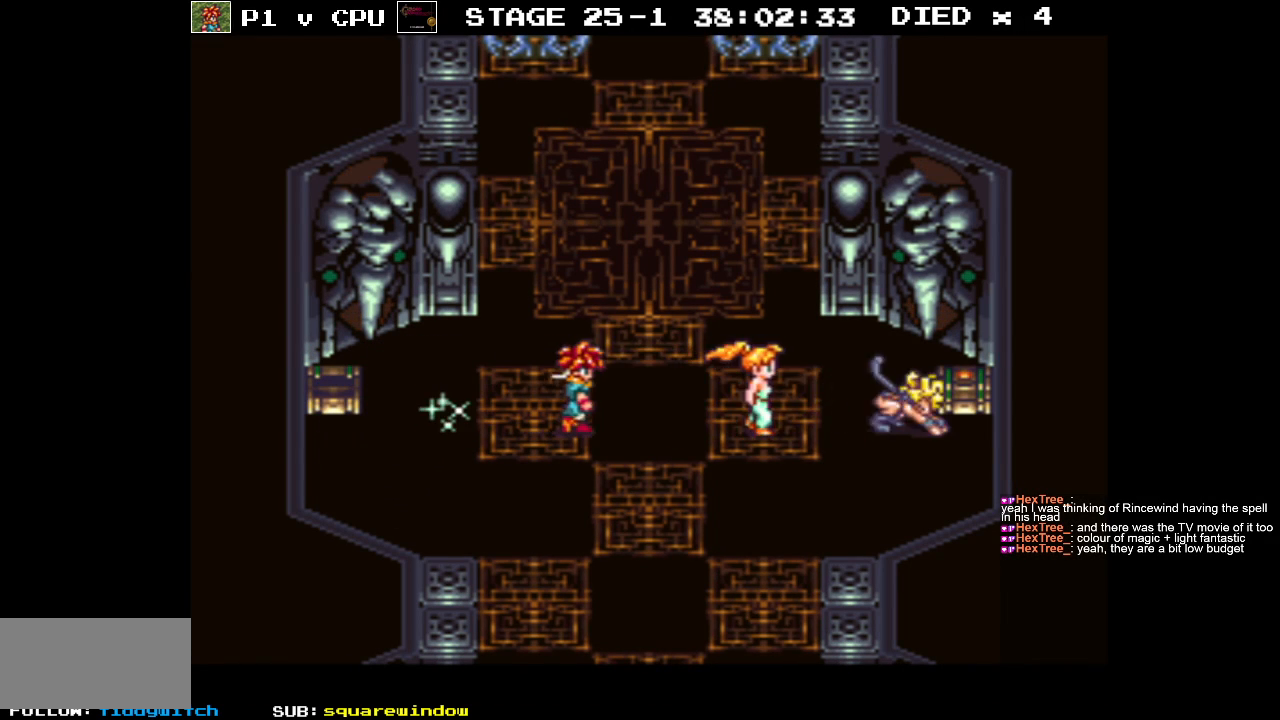
{"buttons": ["B", "DPAD_UP"], "events": [[217, "DPAD_RIGHT", "up"], [217, "DPAD_UP", "down"], [317, "A", "down"], [450, "A", "up"]]}
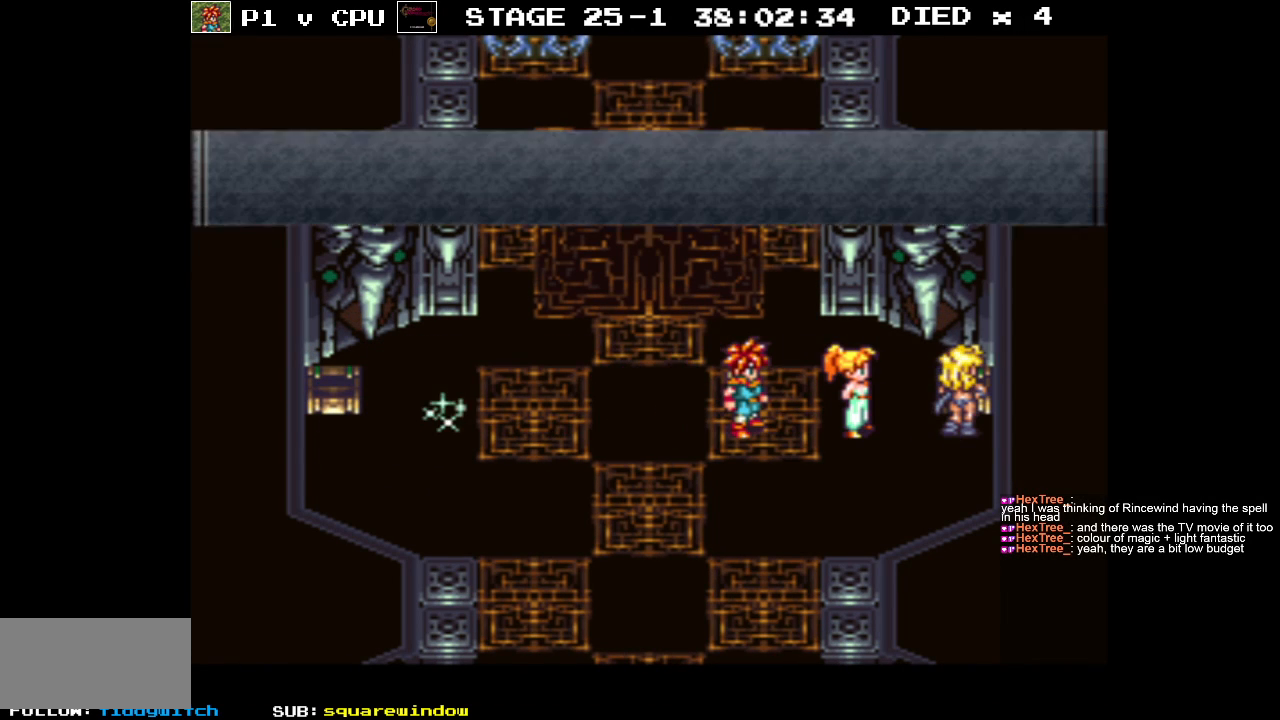
{"buttons": [], "events": [[17, "DPAD_UP", "up"], [33, "B", "up"]]}
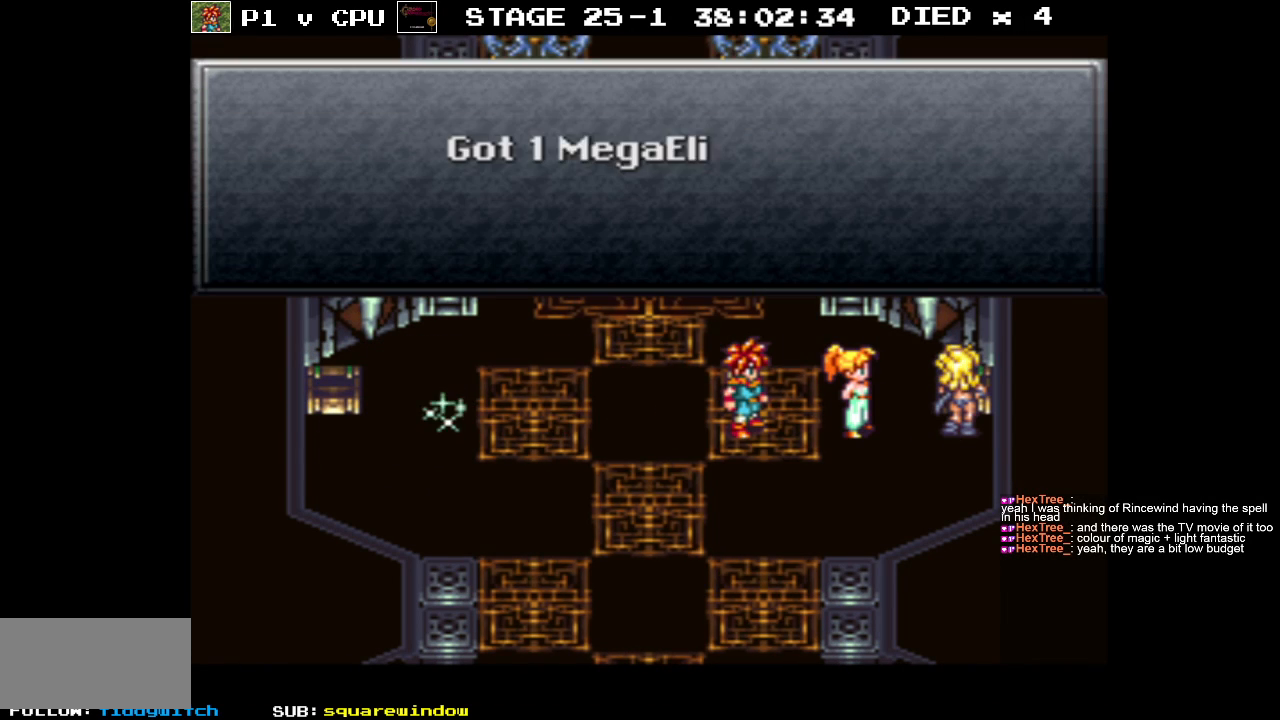
{"buttons": [], "events": []}
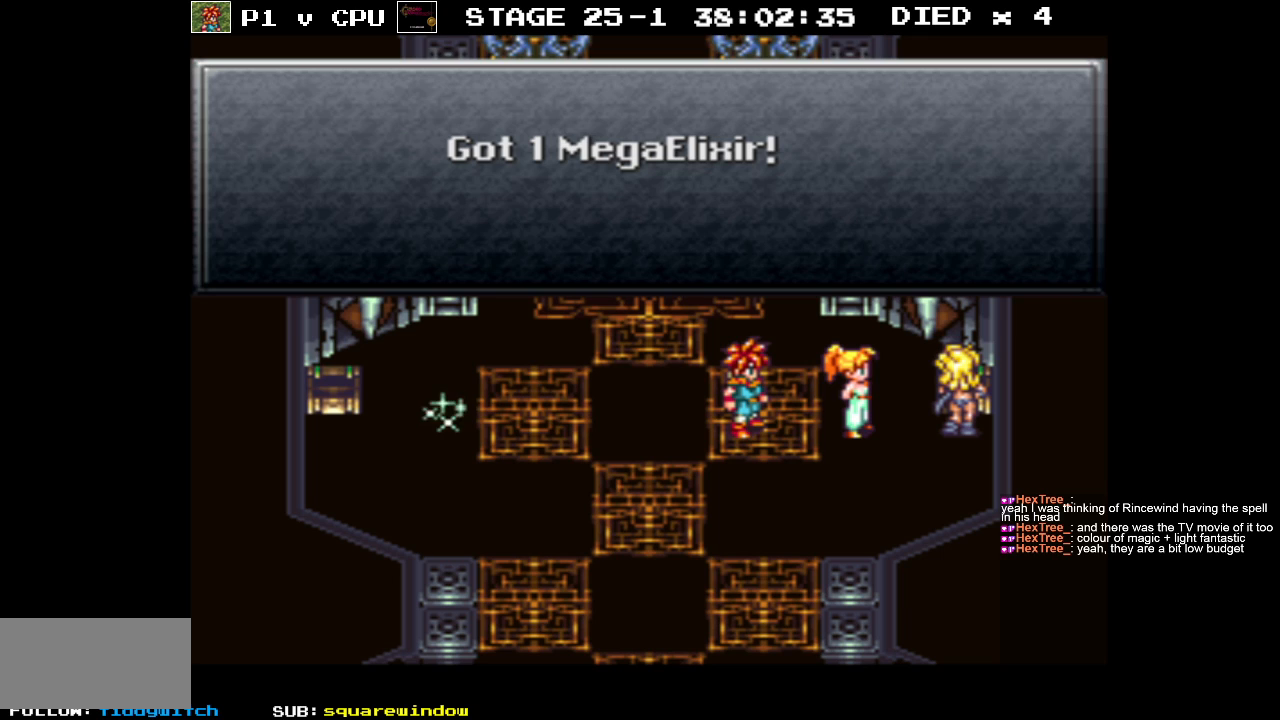
{"buttons": ["B", "DPAD_LEFT"], "events": [[17, "A", "down"], [117, "A", "up"], [300, "DPAD_LEFT", "down"], [333, "B", "down"]]}
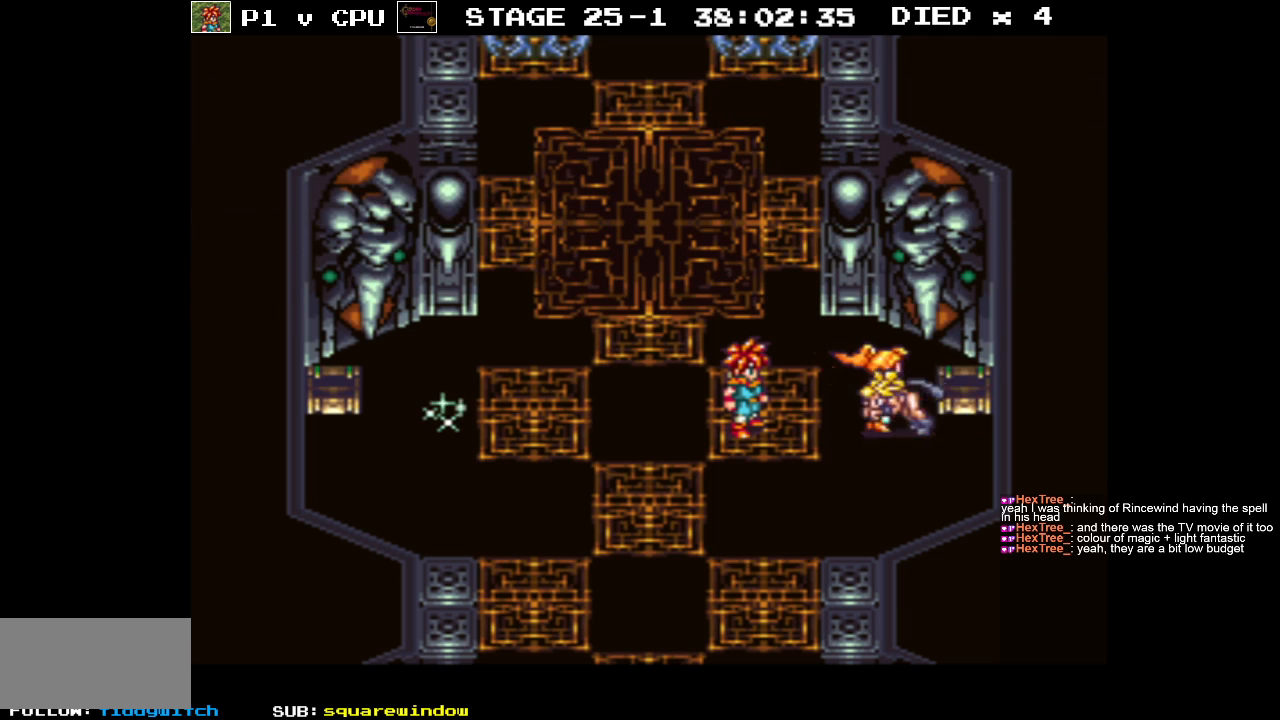
{"buttons": ["B", "DPAD_LEFT"], "events": []}
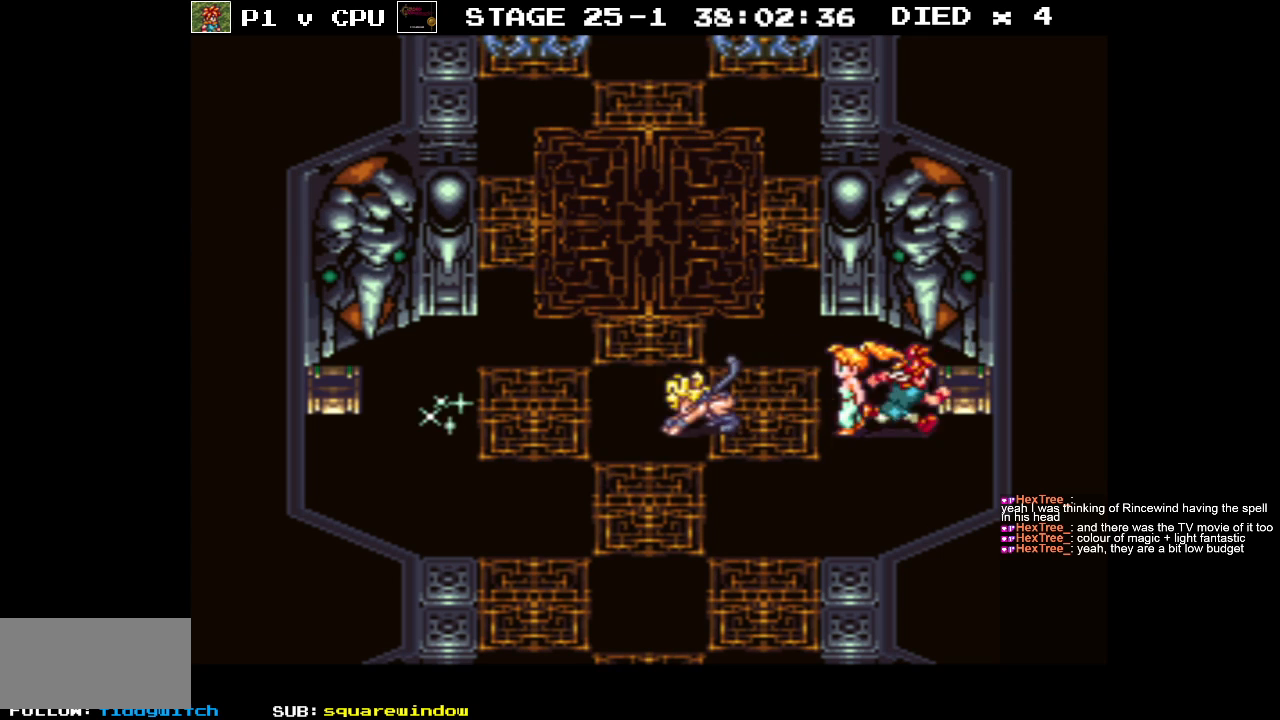
{"buttons": ["DPAD_LEFT"], "events": [[367, "B", "up"]]}
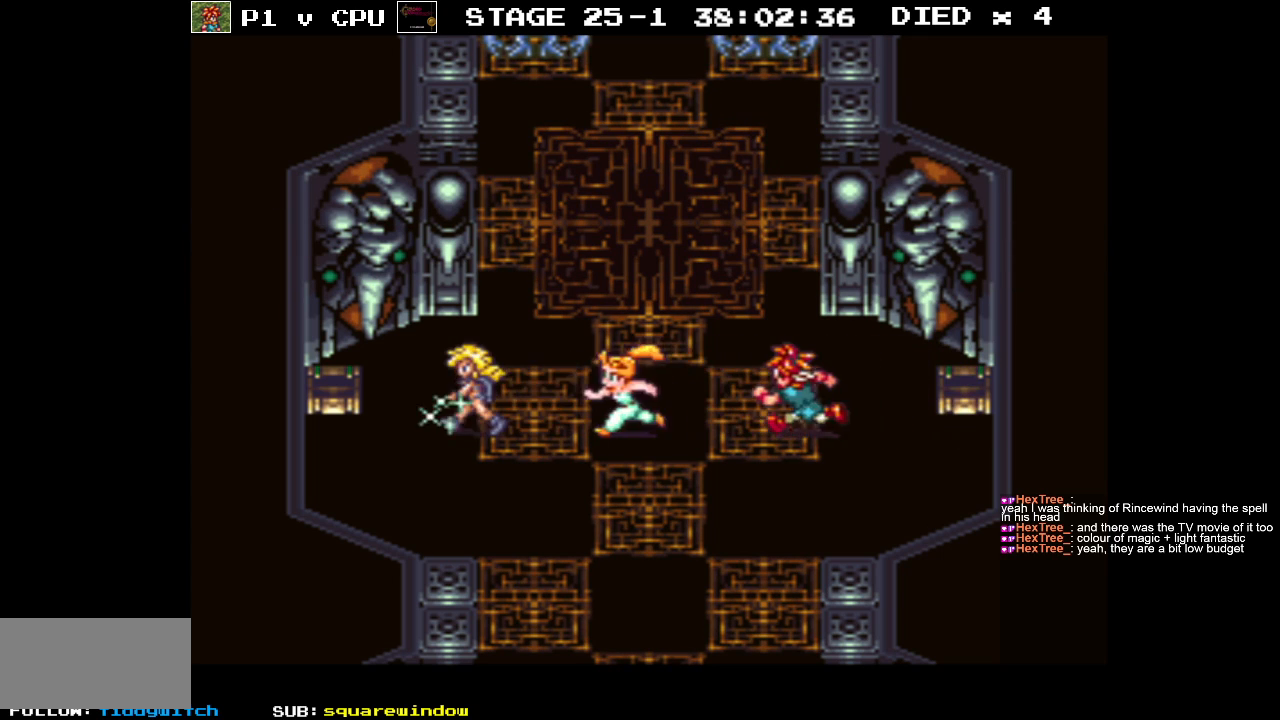
{"buttons": [], "events": [[67, "DPAD_LEFT", "up"], [133, "A", "down"], [250, "A", "up"]]}
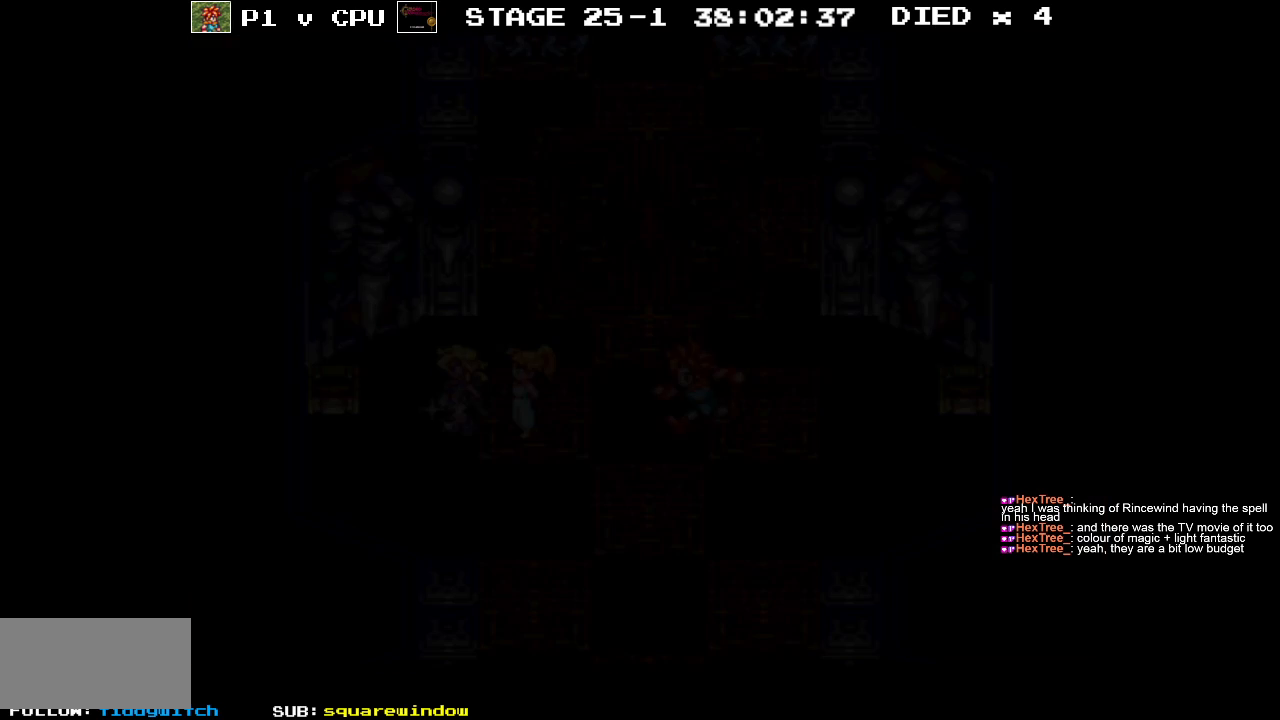
{"buttons": [], "events": []}
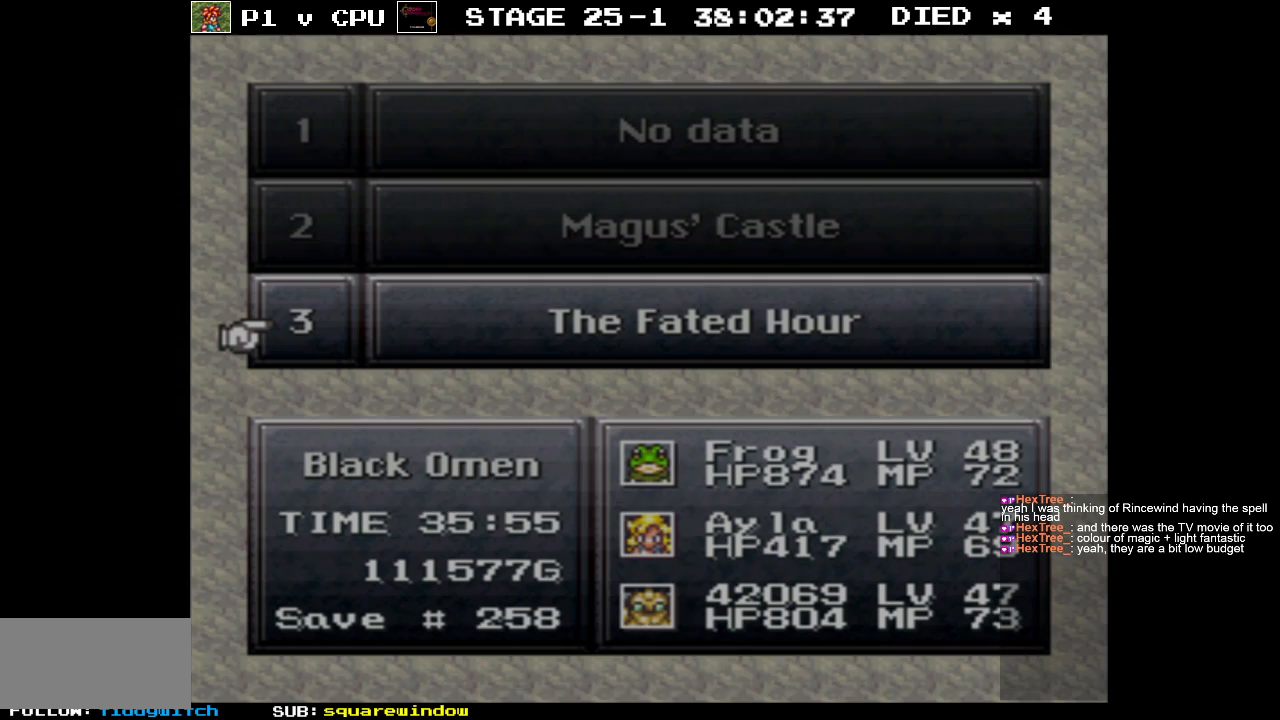
{"buttons": [], "events": []}
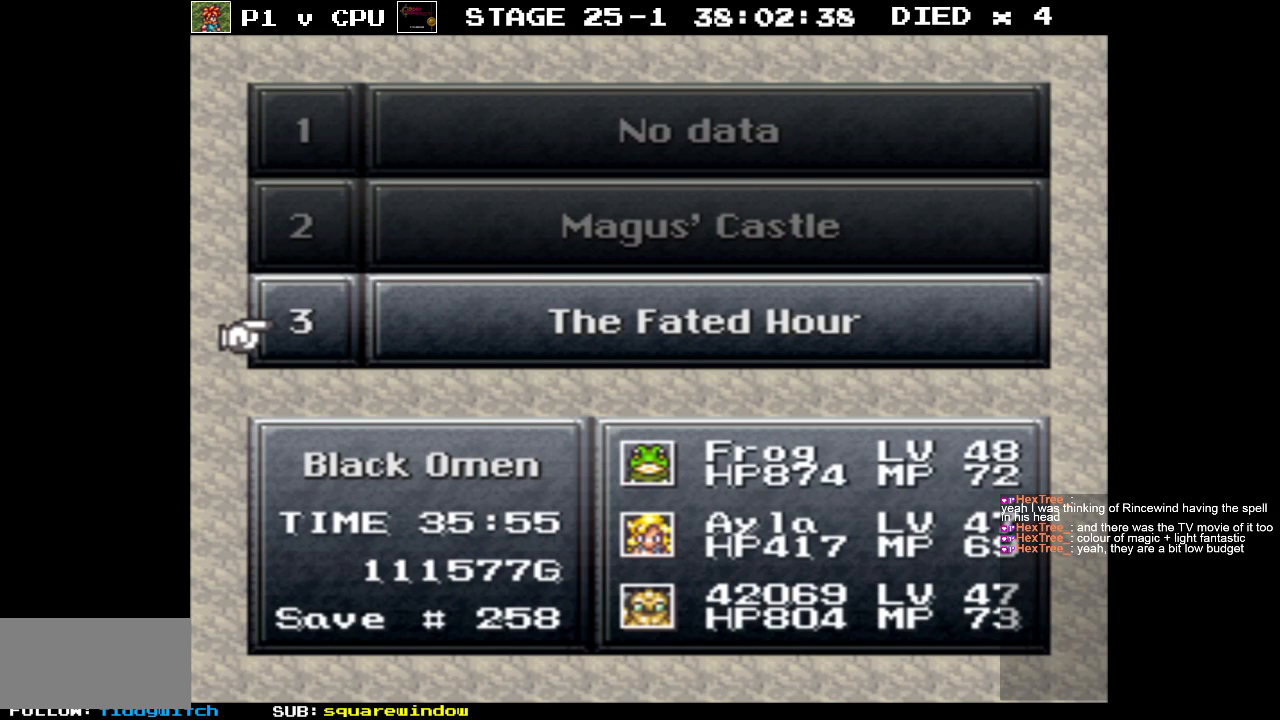
{"buttons": [], "events": []}
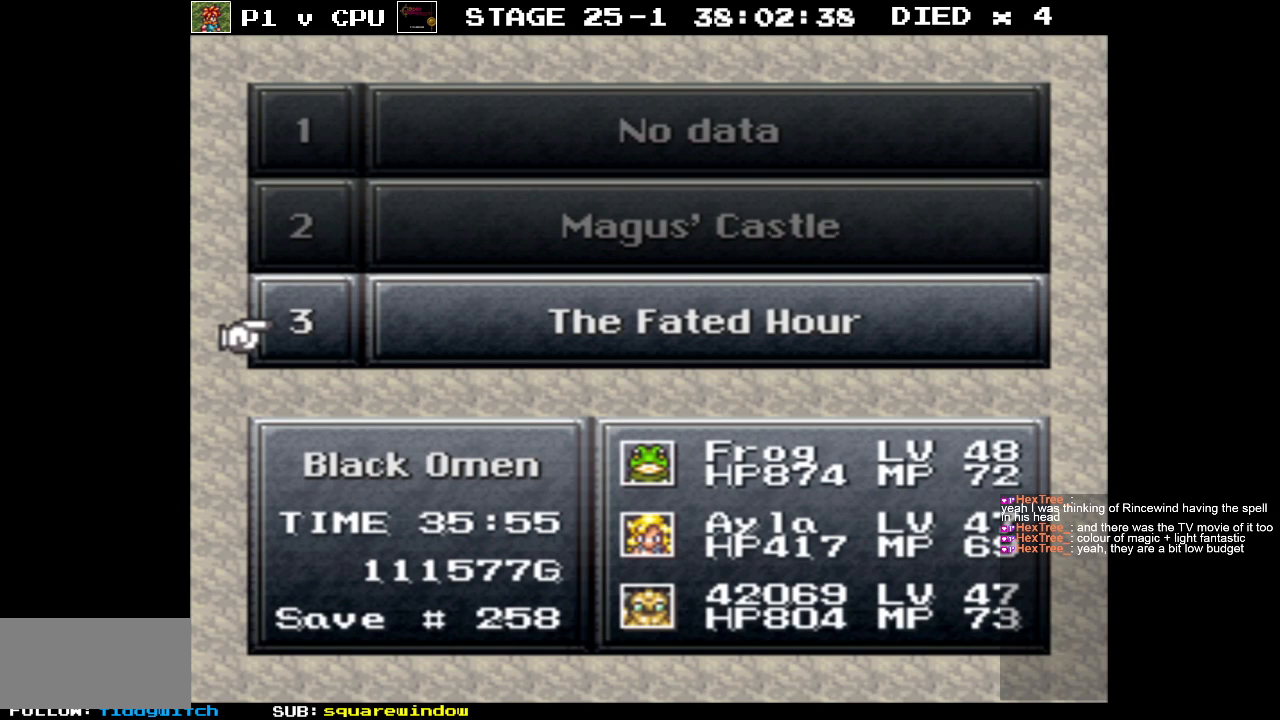
{"buttons": [], "events": []}
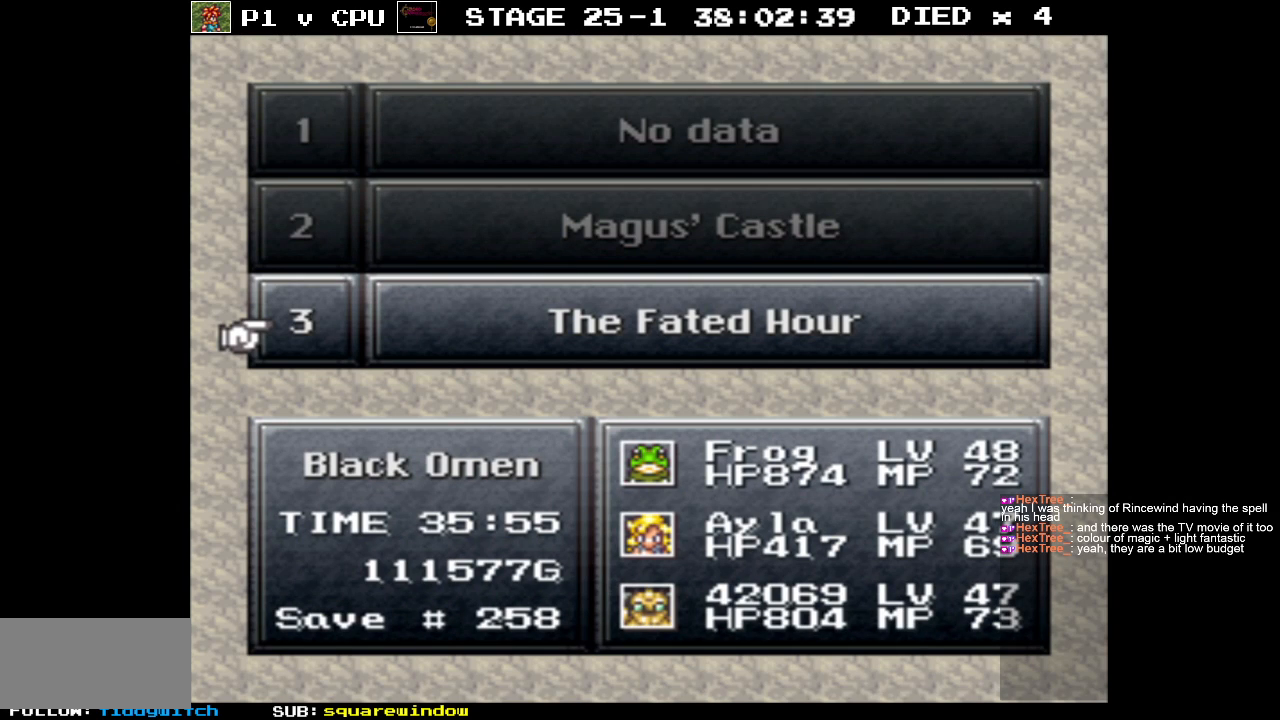
{"buttons": ["A"], "events": [[100, "A", "down"], [200, "A", "up"], [467, "A", "down"]]}
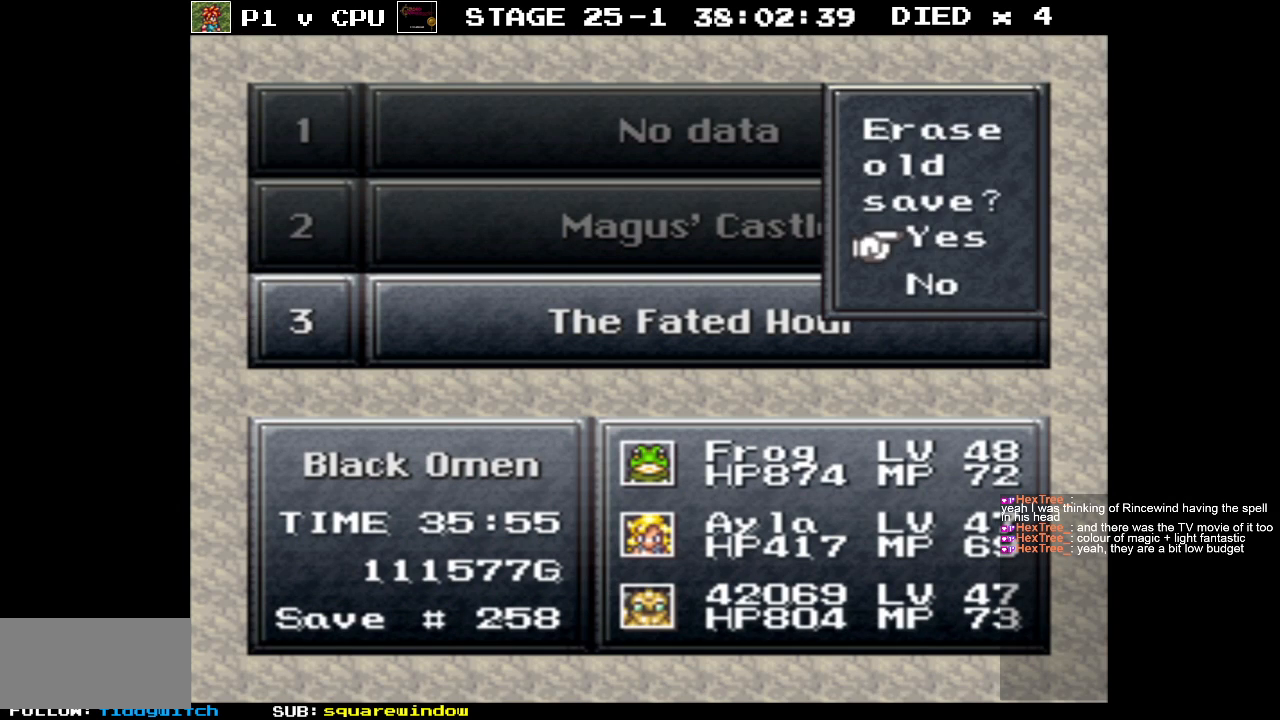
{"buttons": [], "events": [[83, "A", "up"]]}